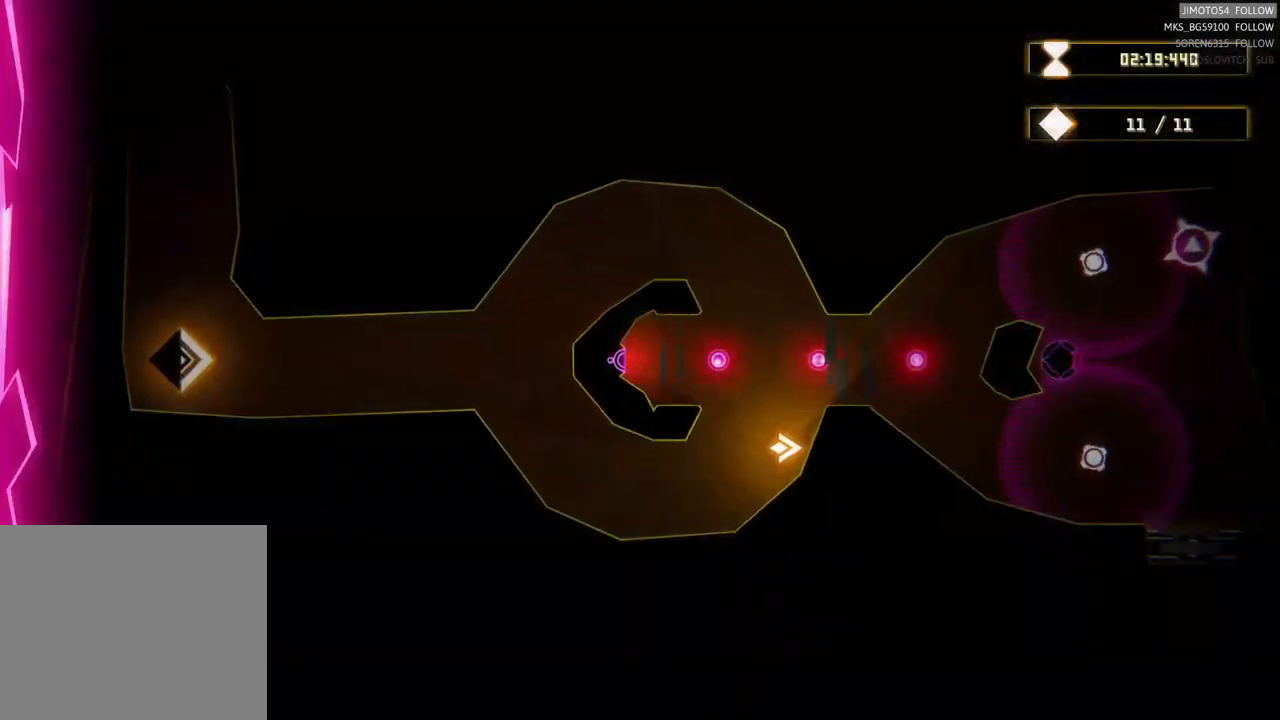
Gameplay with a controller (Xbox layout); each line is a JSON object with the inputs held at the frame after it. "events" lists button and stick changes between this image and that frame as [ms after this image, input, new state], when the widget could be followed in between. Not read: L3 R3 right_stick.
{"buttons": [], "left_stick": "right", "events": [[333, "left_stick", "right"]]}
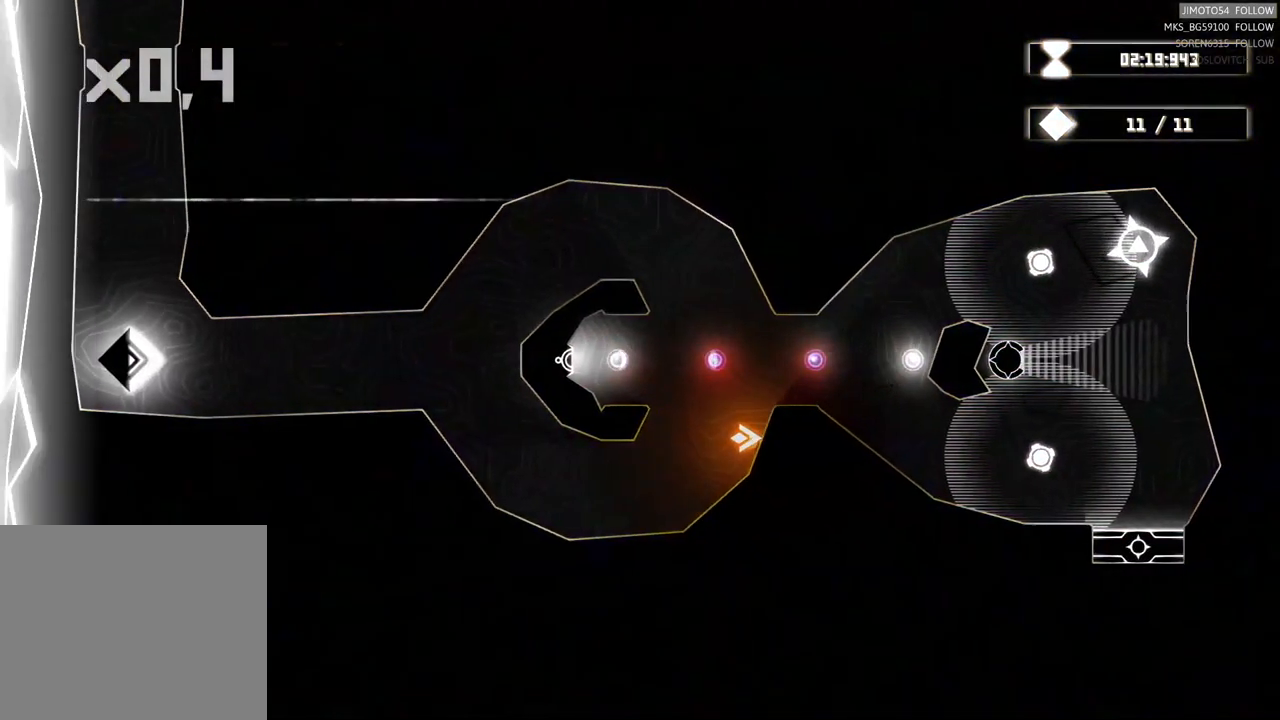
{"buttons": [], "left_stick": "down-right", "events": [[200, "left_stick", "down-right"]]}
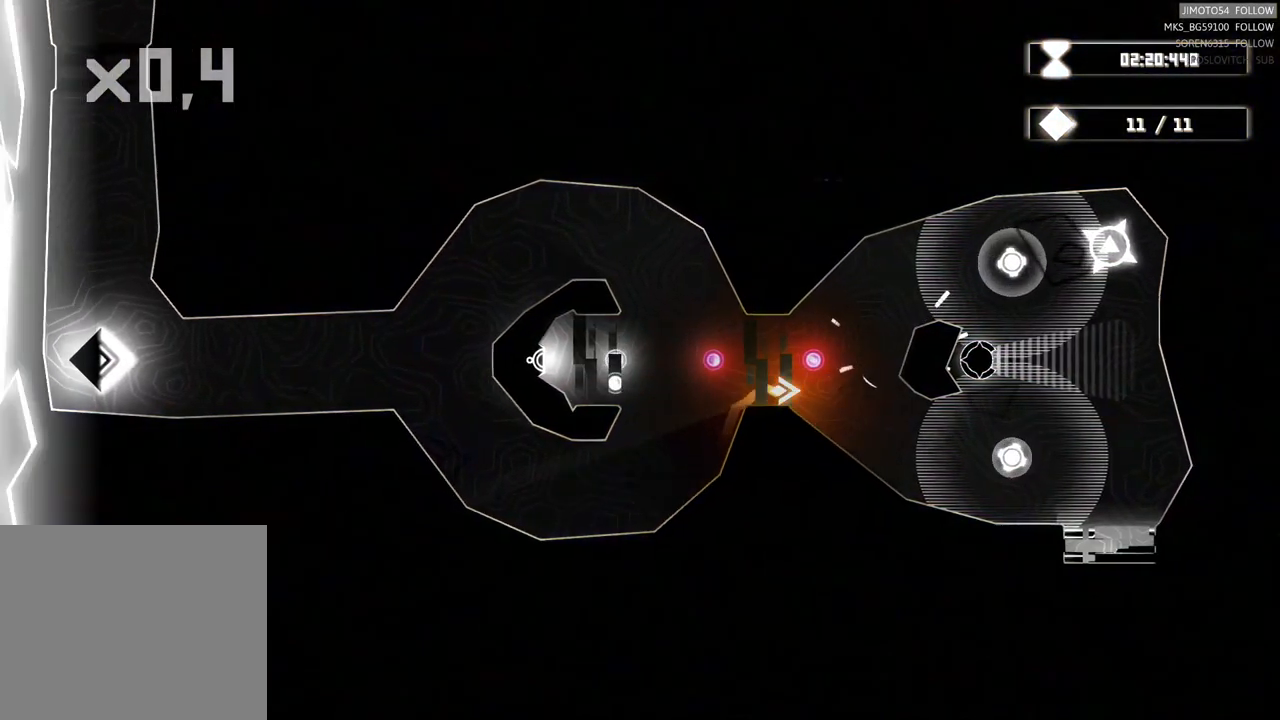
{"buttons": [], "left_stick": "down-right", "events": []}
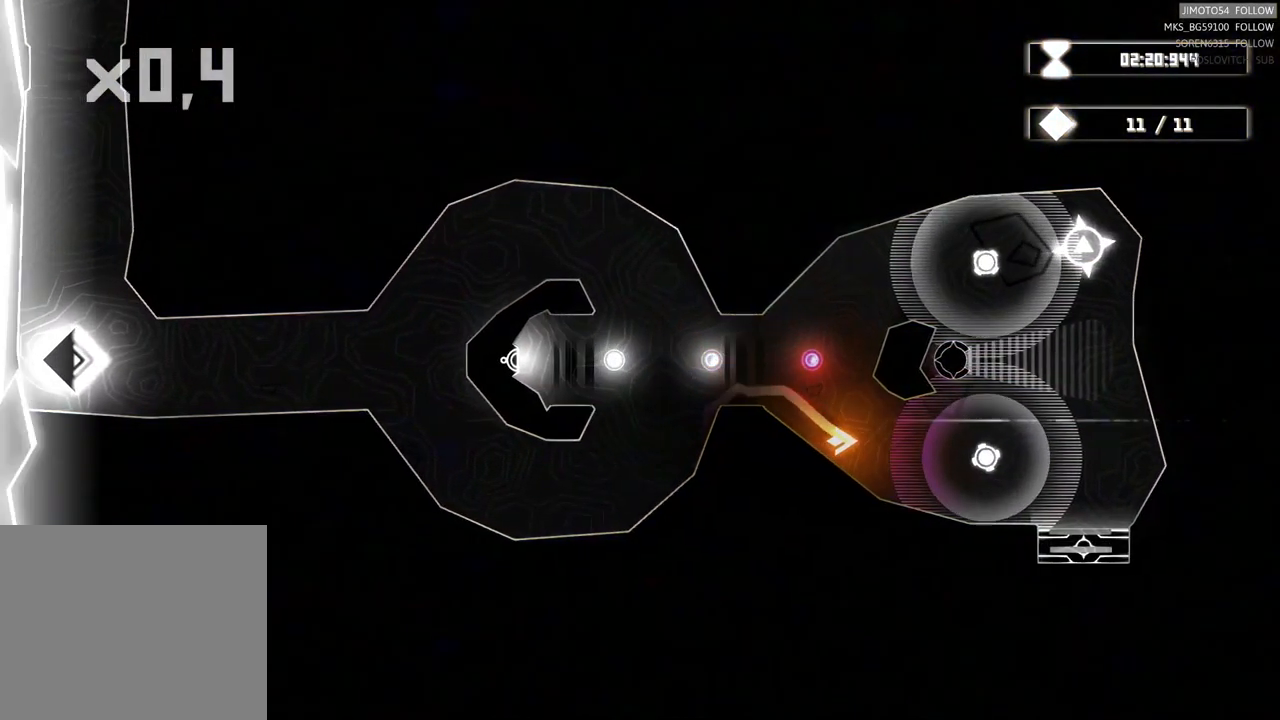
{"buttons": [], "left_stick": "left", "events": [[133, "left_stick", "center"], [233, "left_stick", "left"]]}
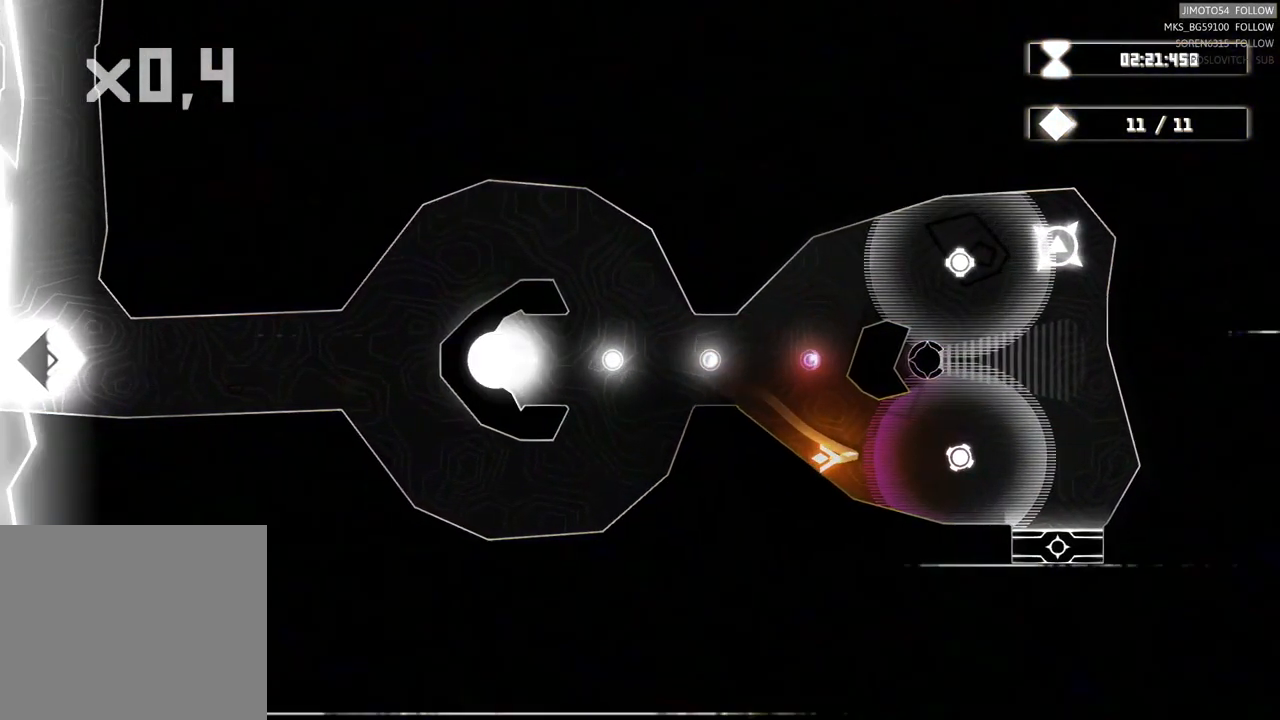
{"buttons": [], "left_stick": "left", "events": []}
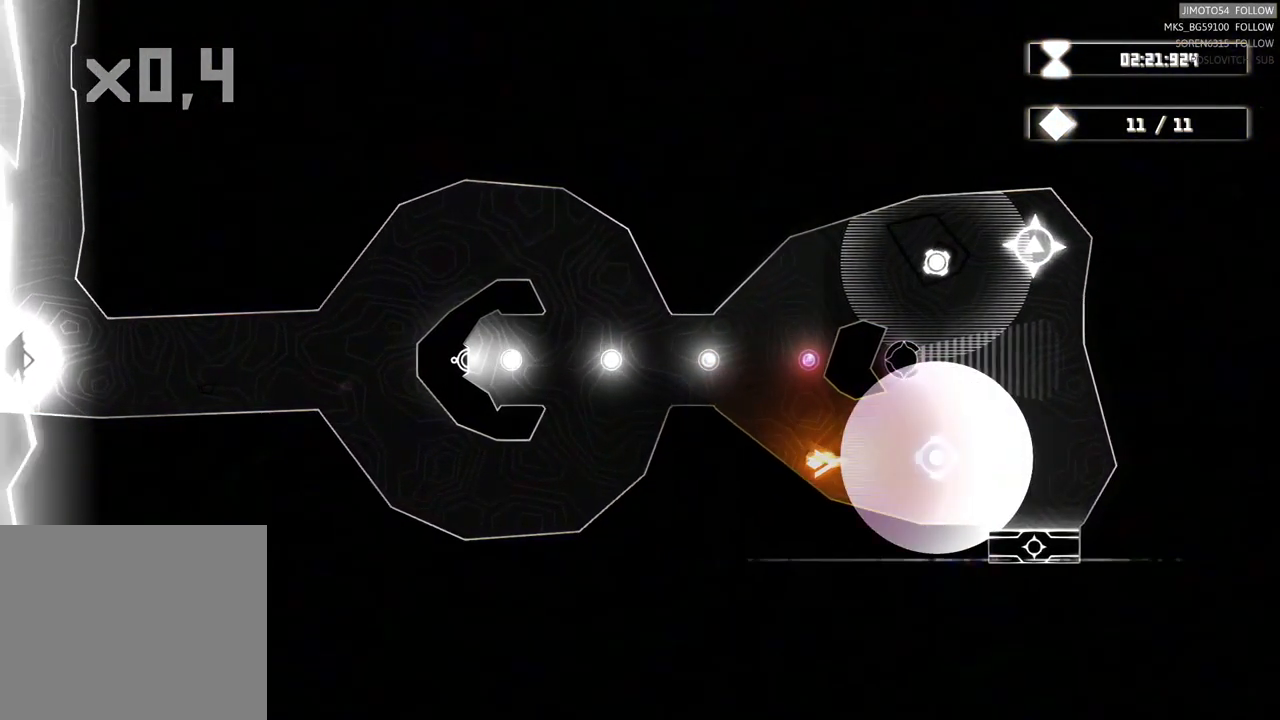
{"buttons": [], "left_stick": "up", "events": [[233, "left_stick", "center"], [367, "left_stick", "up"]]}
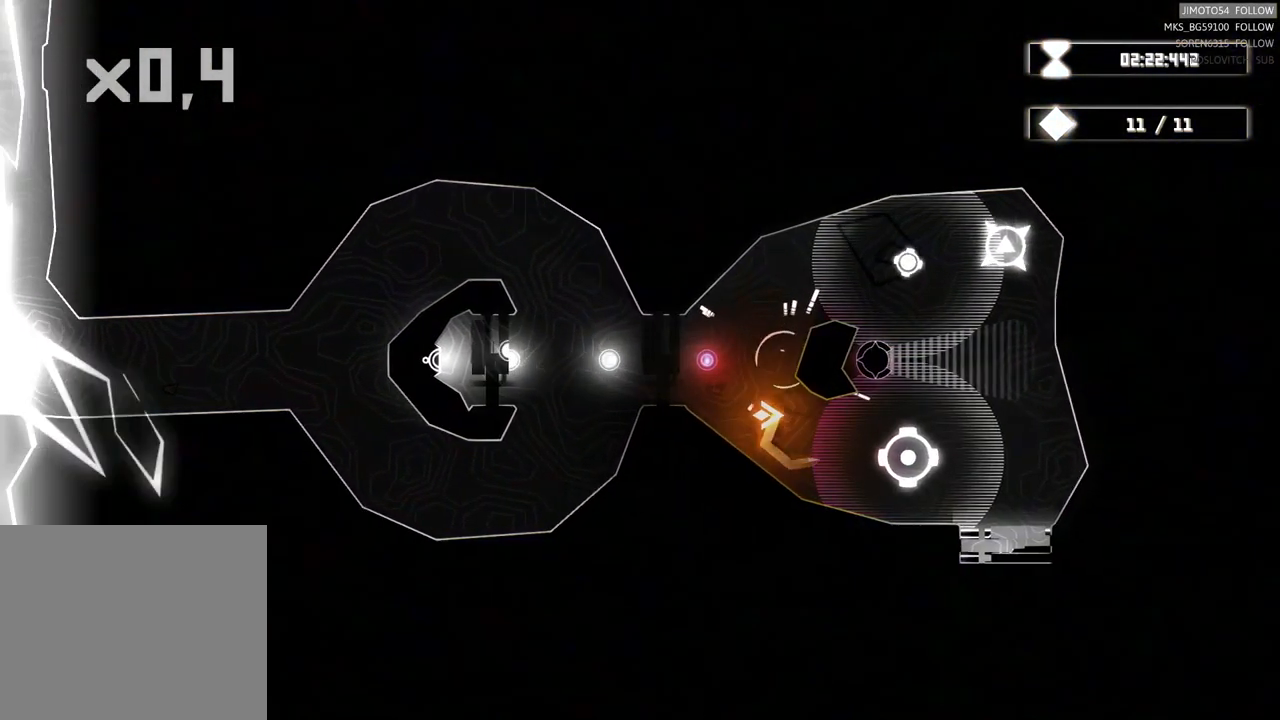
{"buttons": [], "left_stick": "up-right"}
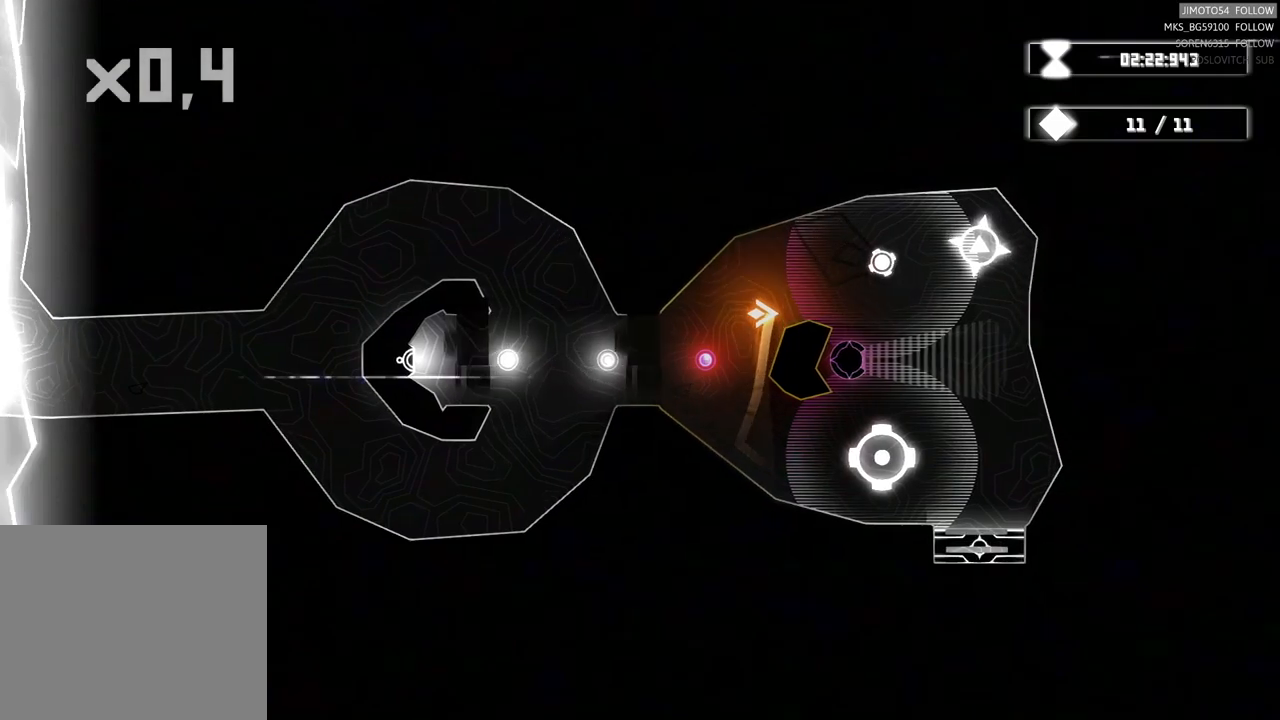
{"buttons": [], "left_stick": "left", "events": [[234, "left_stick", "up-left"], [300, "left_stick", "left"]]}
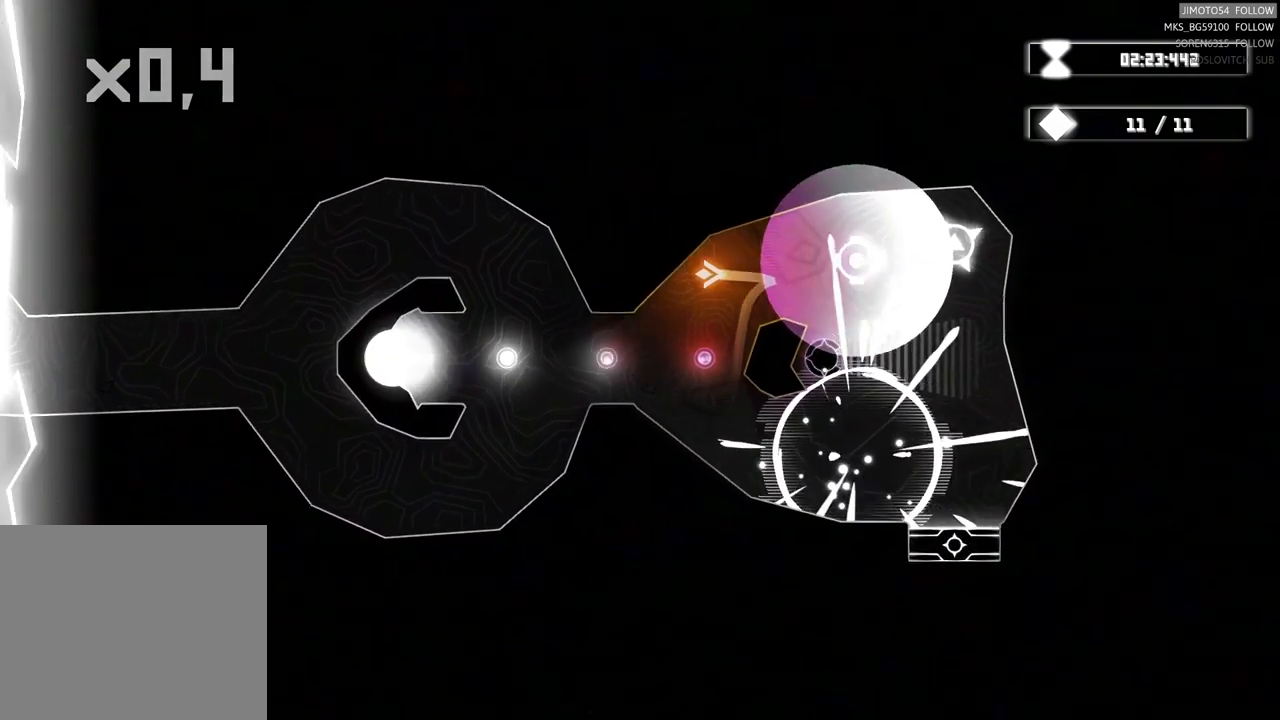
{"buttons": [], "left_stick": "center", "events": [[167, "left_stick", "center"]]}
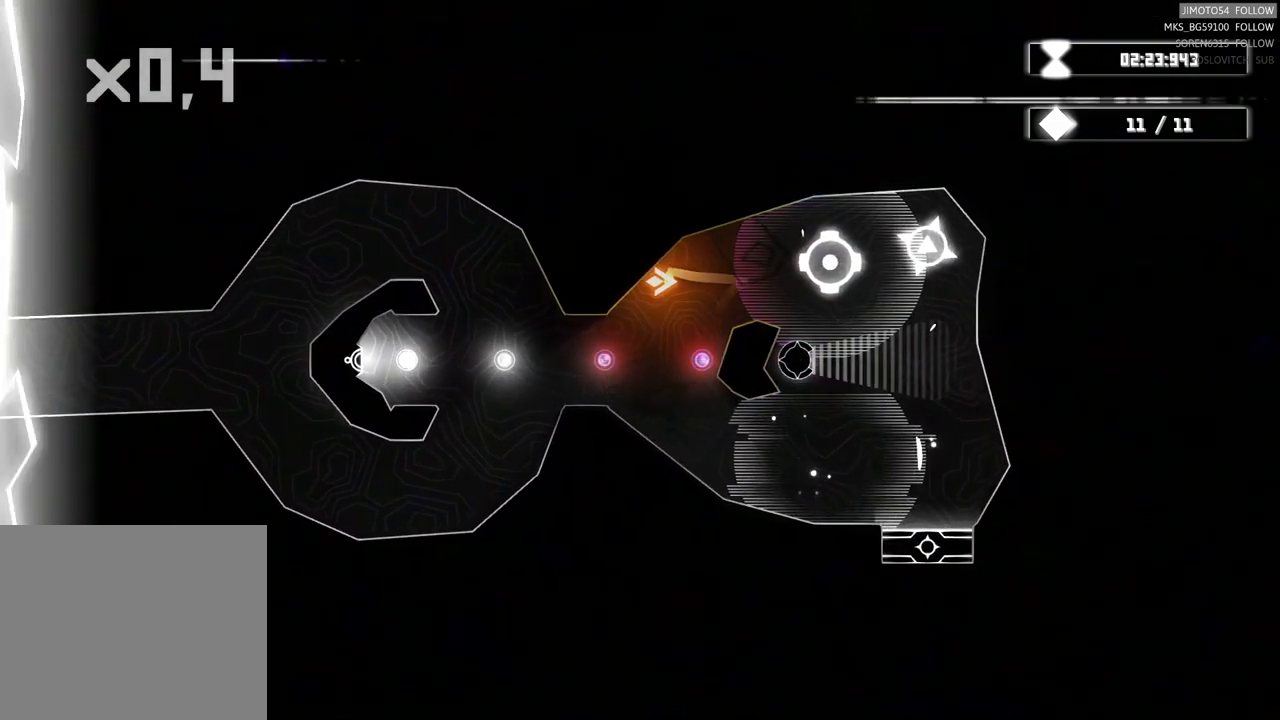
{"buttons": [], "left_stick": "center", "events": []}
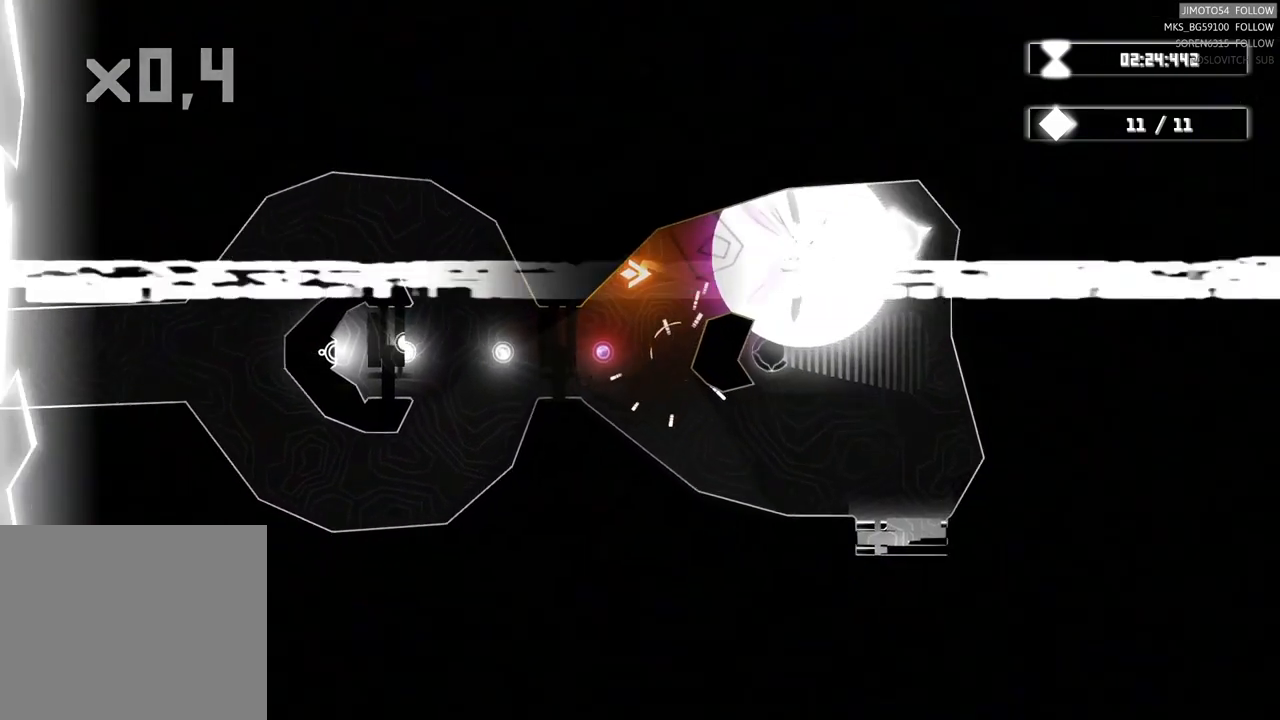
{"buttons": [], "left_stick": "right", "events": [[84, "left_stick", "right"]]}
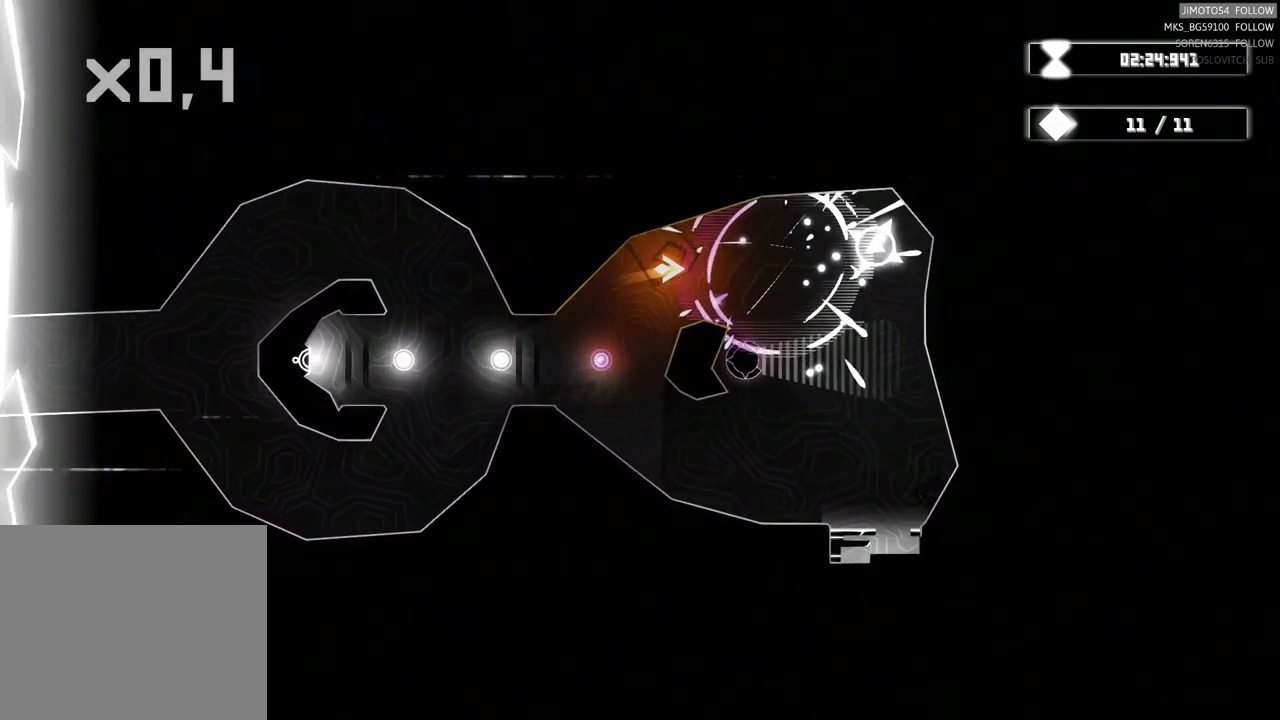
{"buttons": [], "left_stick": "right", "events": []}
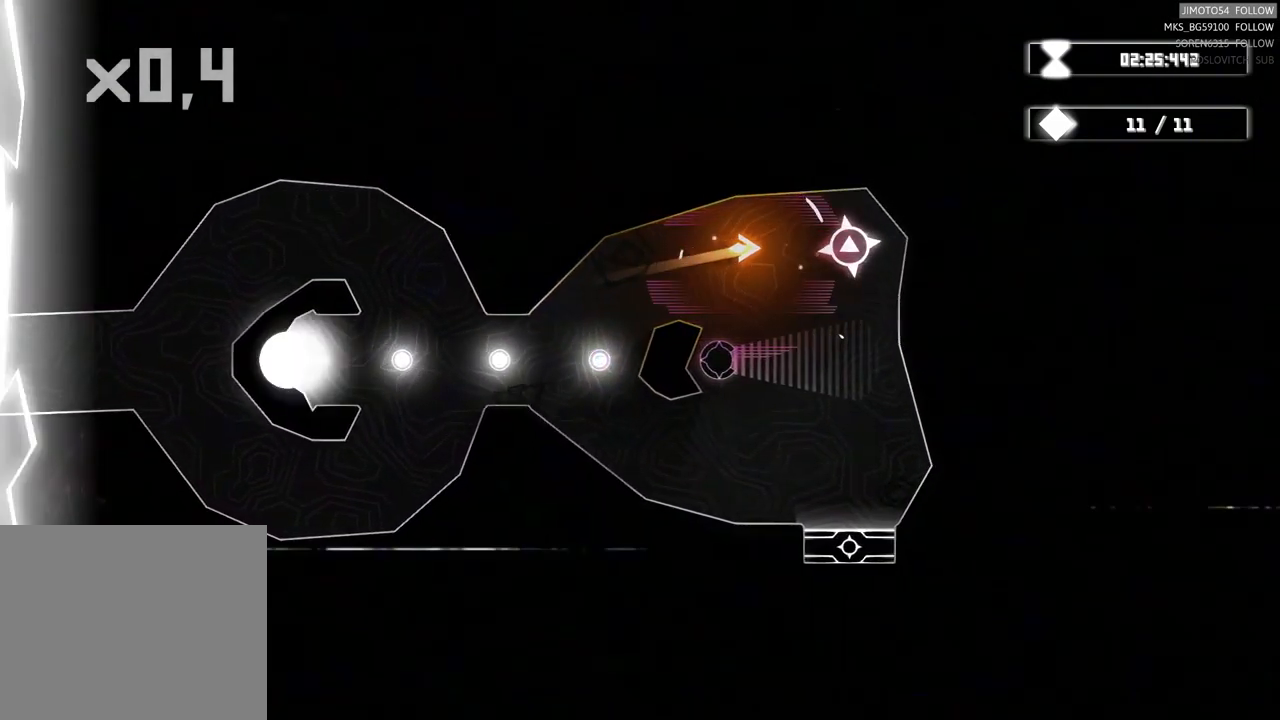
{"buttons": [], "left_stick": "left"}
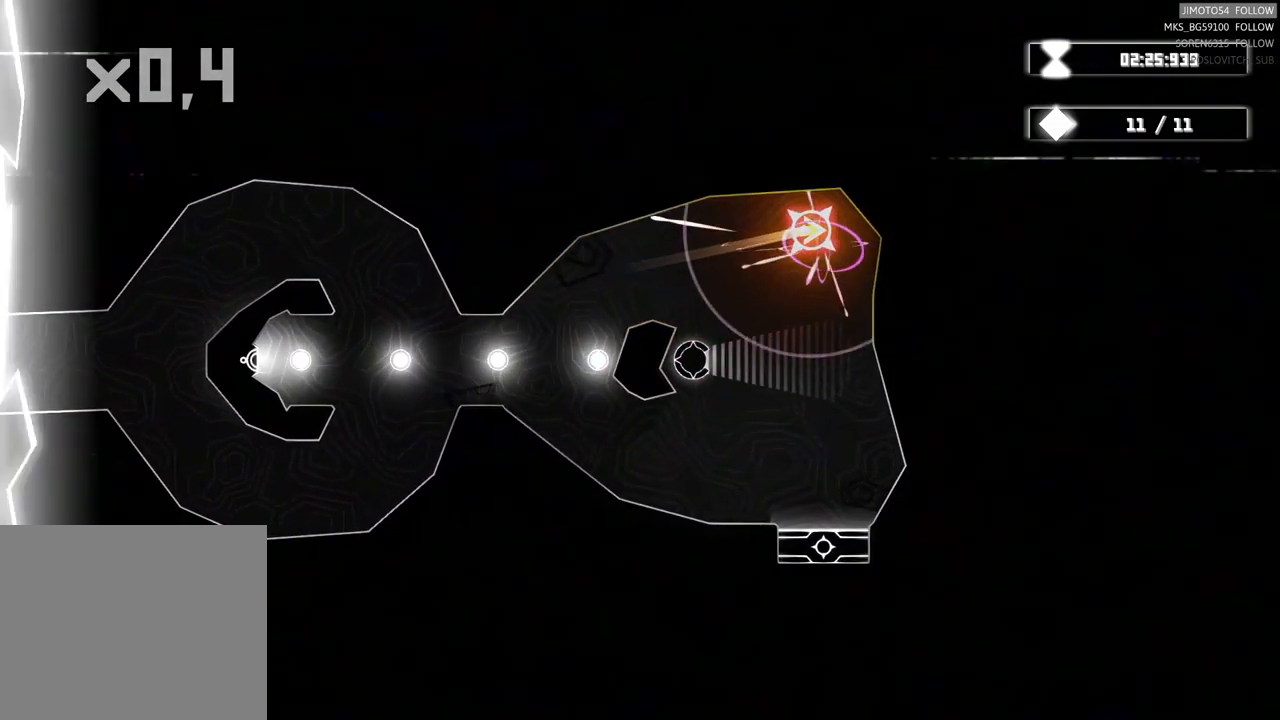
{"buttons": [], "left_stick": "left"}
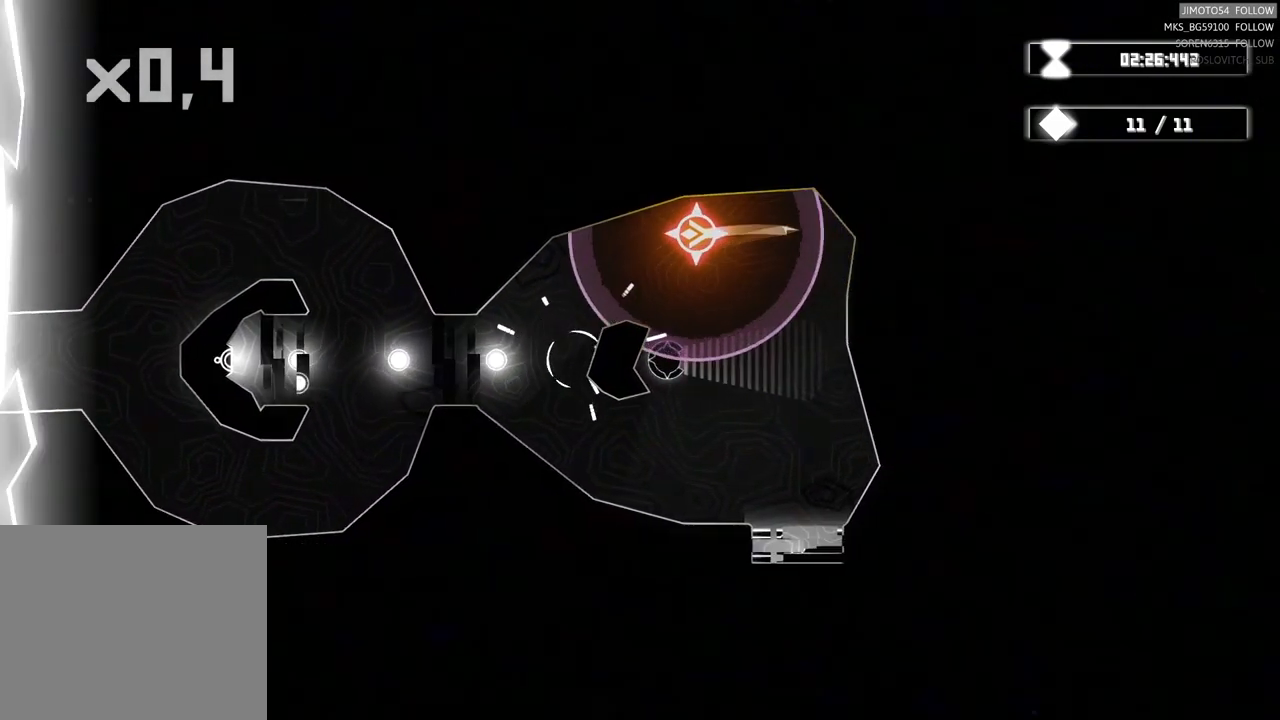
{"buttons": [], "left_stick": "down-left", "events": [[50, "left_stick", "down-left"]]}
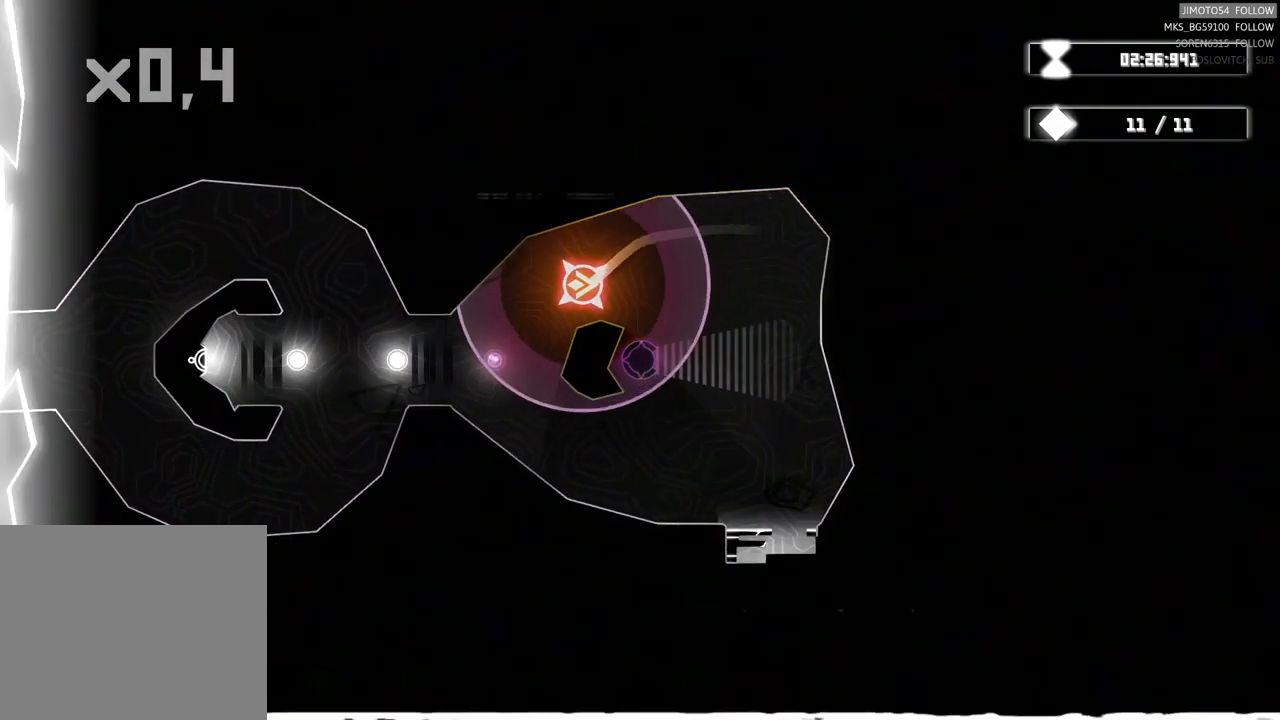
{"buttons": [], "left_stick": "down-left", "events": [[34, "left_stick", "left"], [234, "left_stick", "down-left"]]}
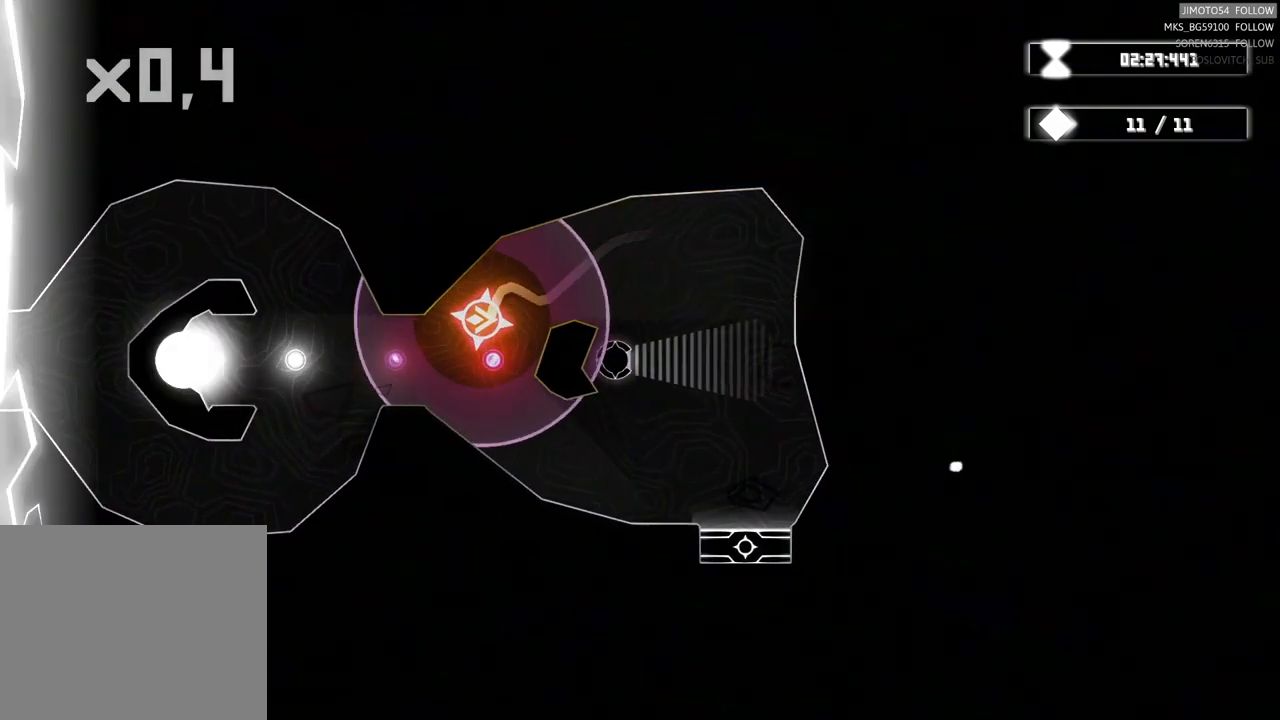
{"buttons": [], "left_stick": "down-right", "events": [[50, "left_stick", "down"], [317, "left_stick", "down-right"]]}
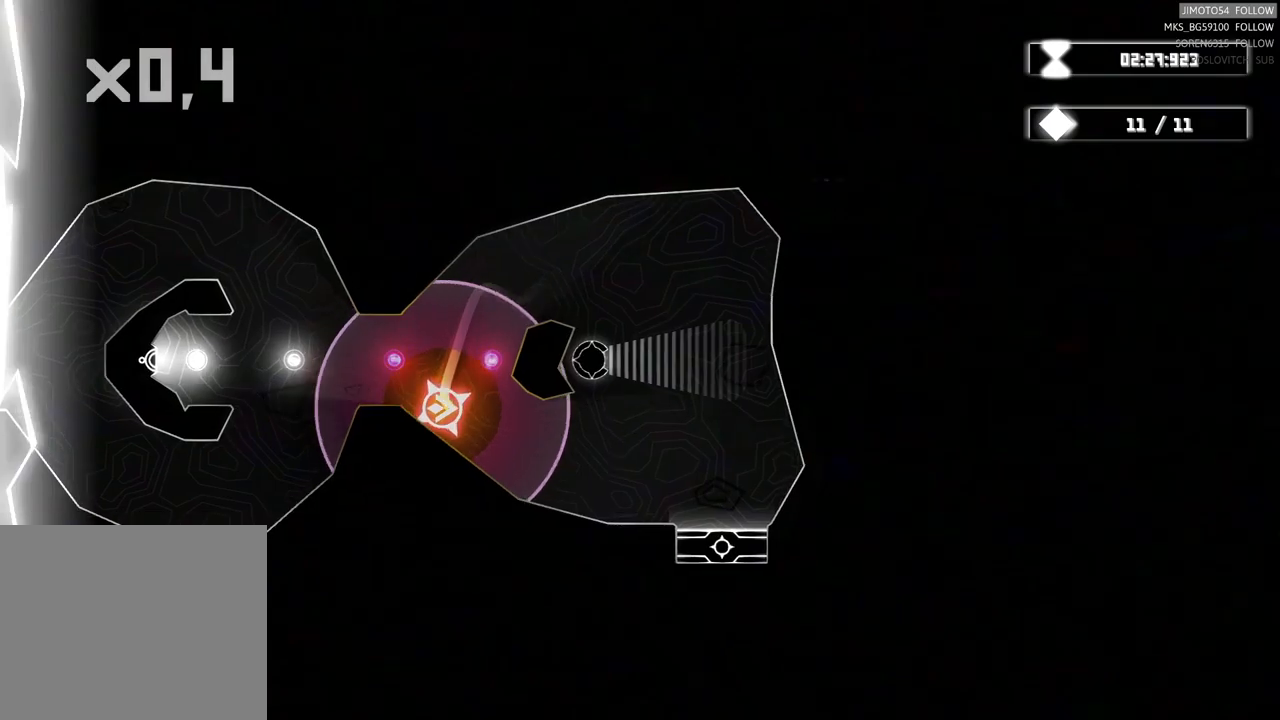
{"buttons": [], "left_stick": "right", "events": [[417, "left_stick", "right"]]}
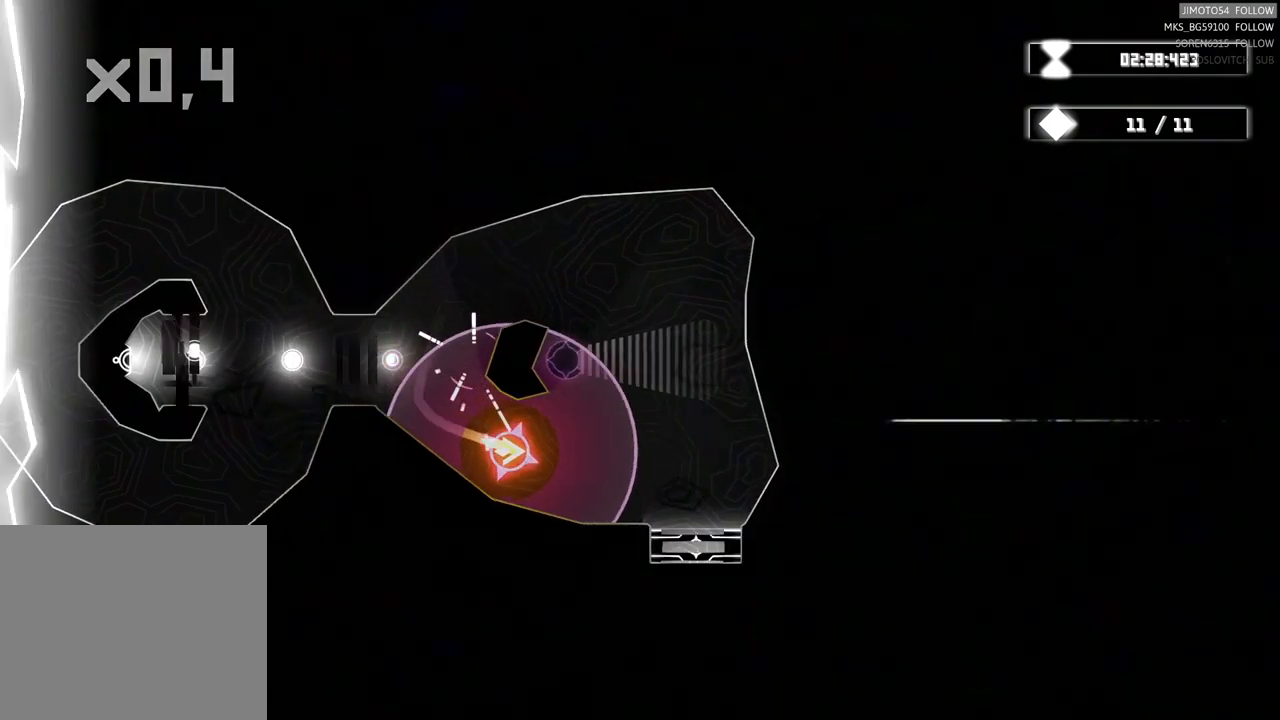
{"buttons": [], "left_stick": "down-right", "events": [[267, "left_stick", "down-right"]]}
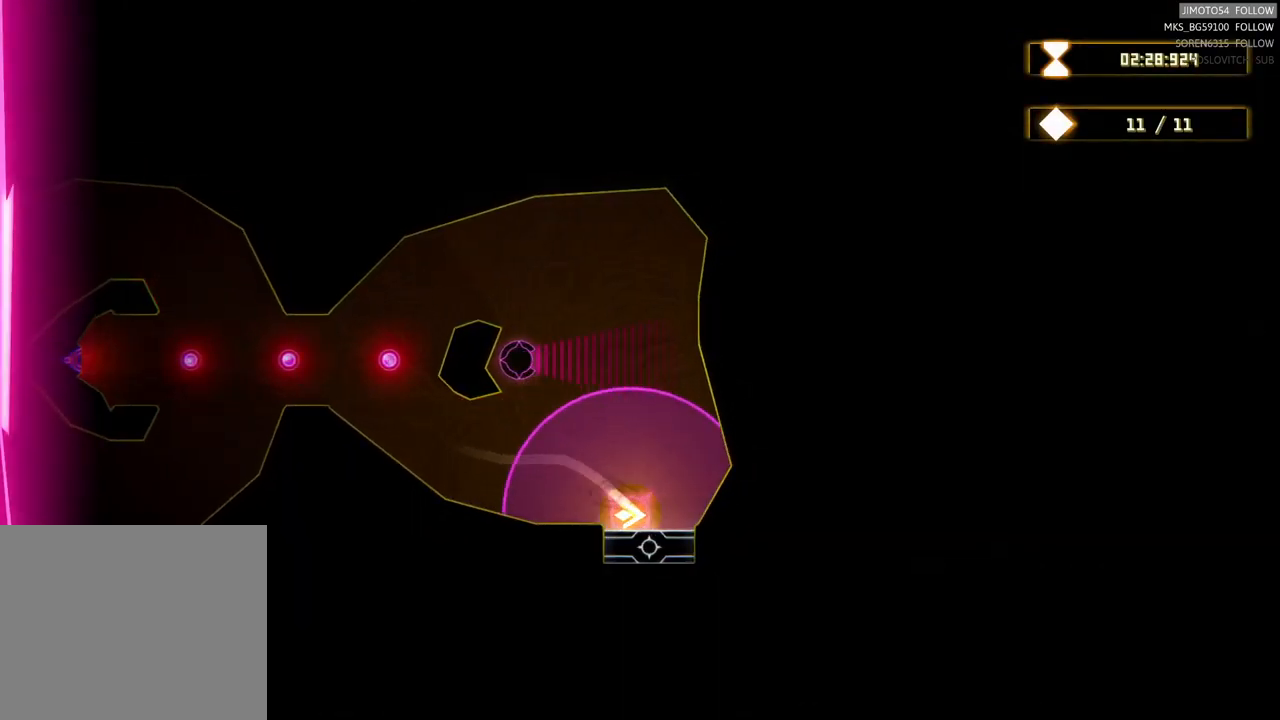
{"buttons": [], "left_stick": "center", "events": [[83, "left_stick", "center"]]}
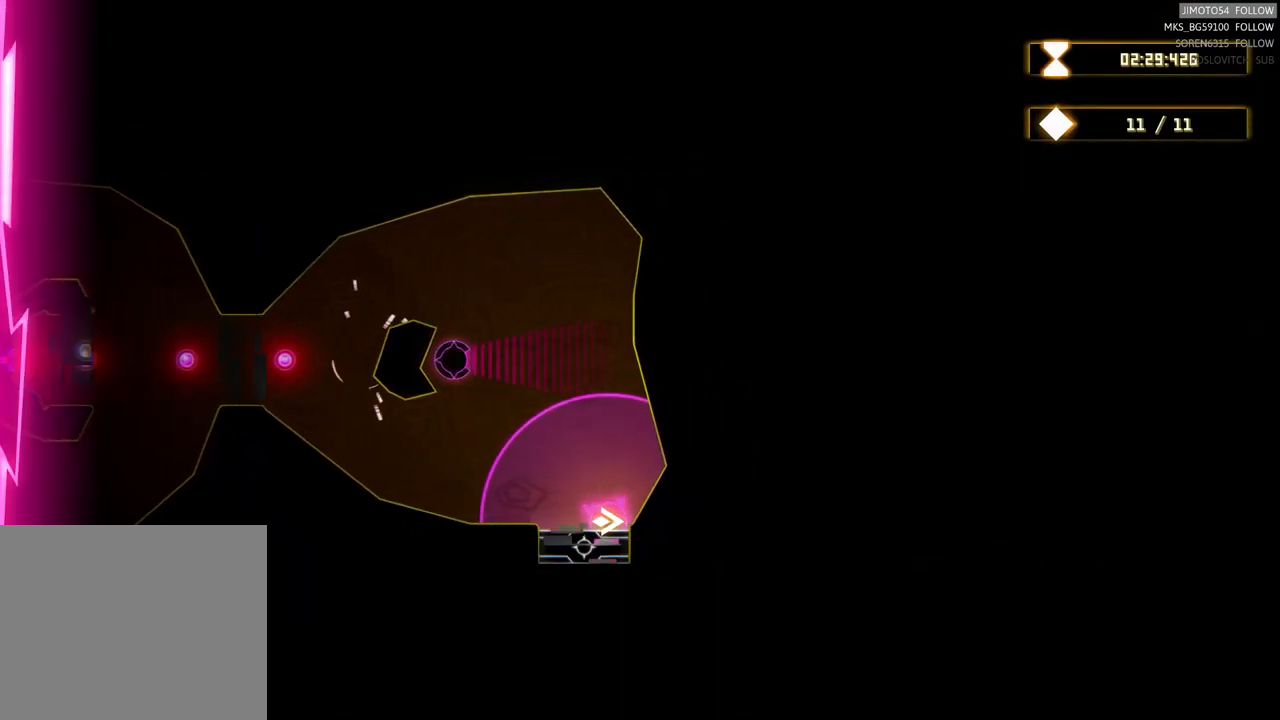
{"buttons": [], "left_stick": "center", "events": []}
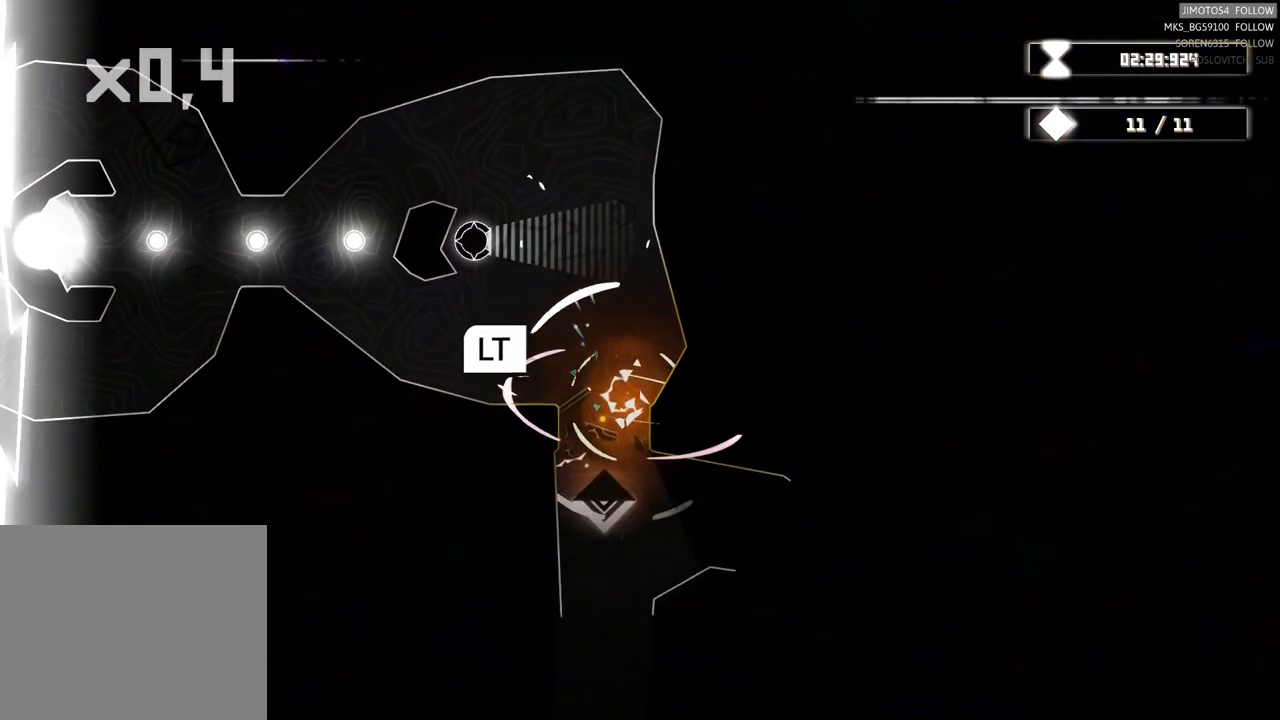
{"buttons": [], "left_stick": "center", "events": []}
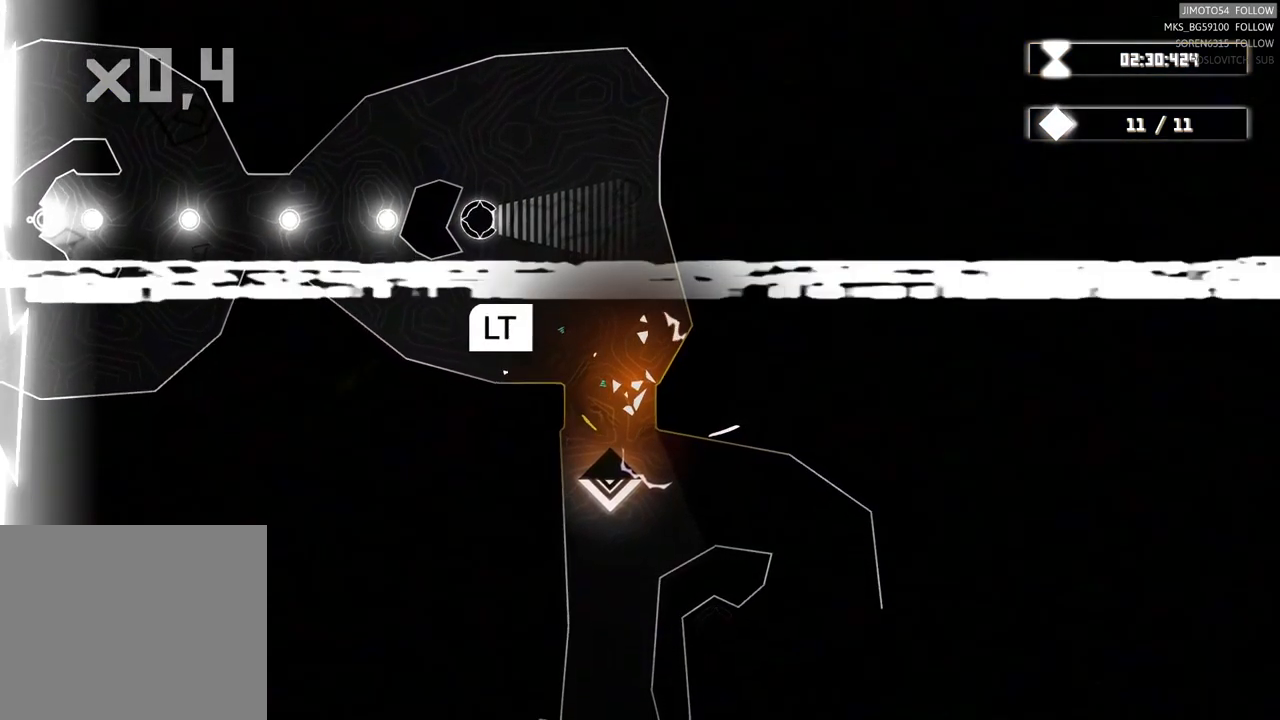
{"buttons": [], "left_stick": "center", "events": []}
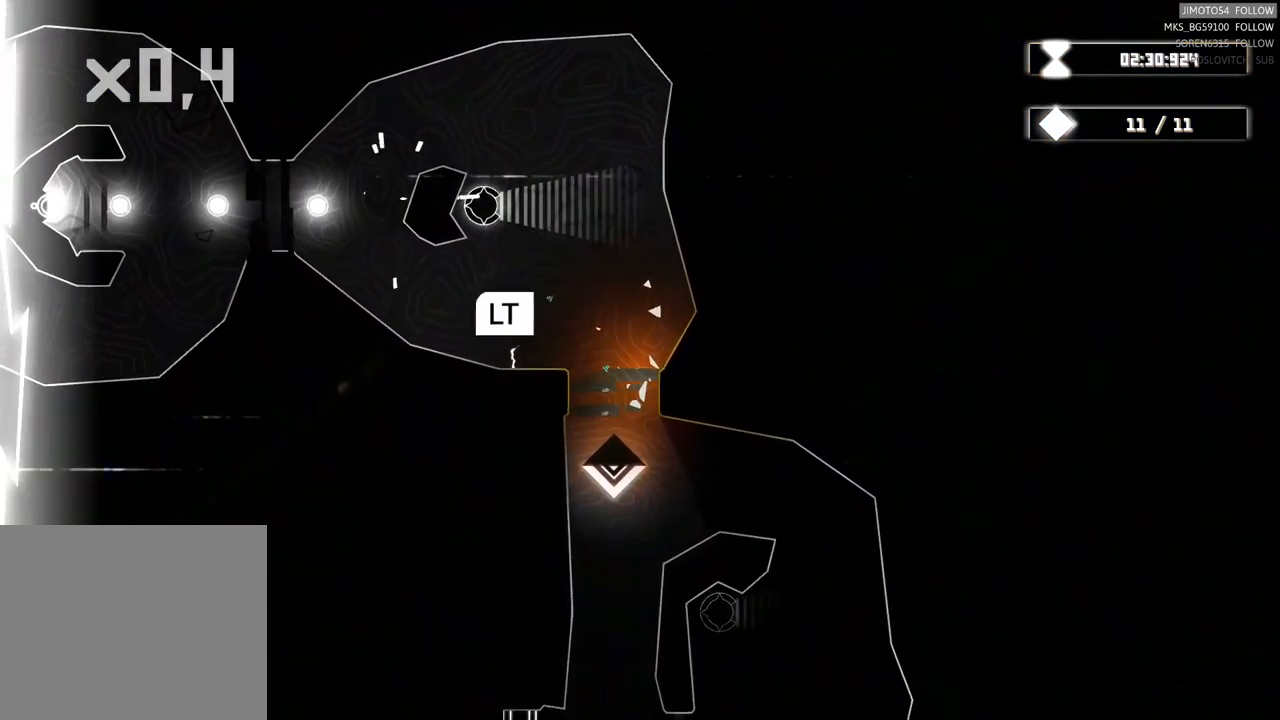
{"buttons": [], "left_stick": "center", "events": []}
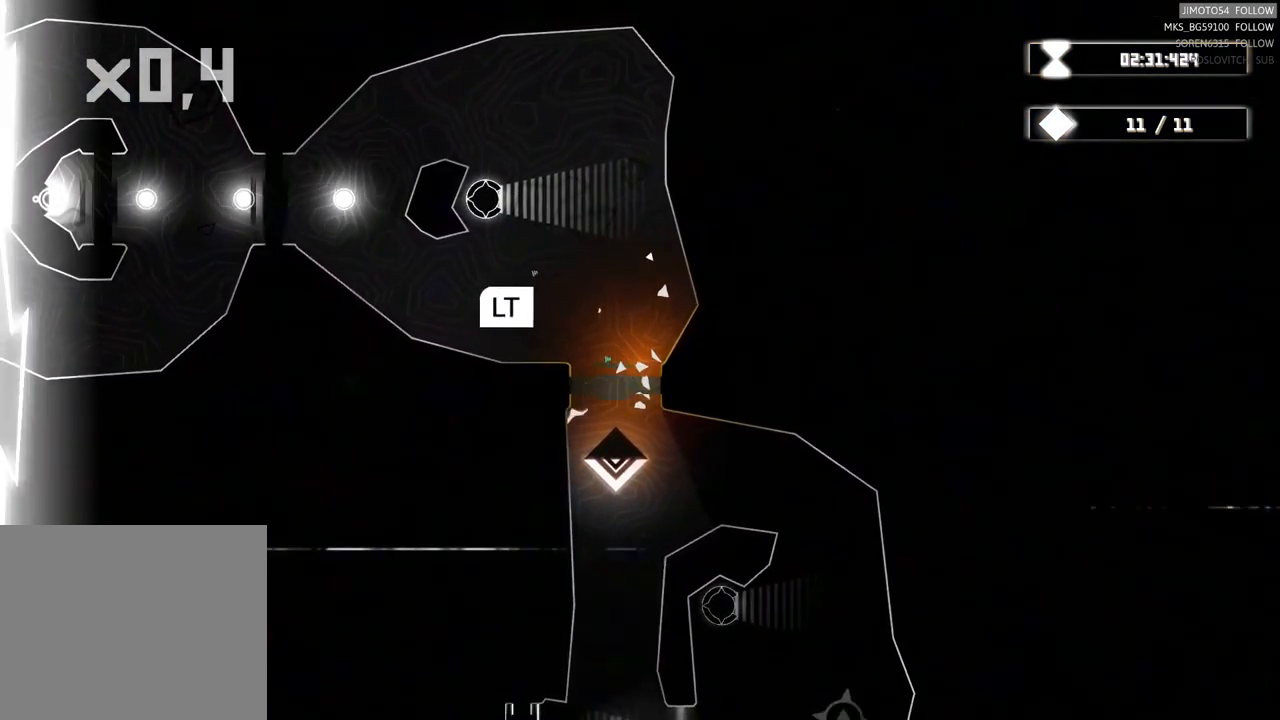
{"buttons": ["L1", "L2"], "left_stick": "center", "events": [[100, "L2", "down"], [467, "L1", "down"]]}
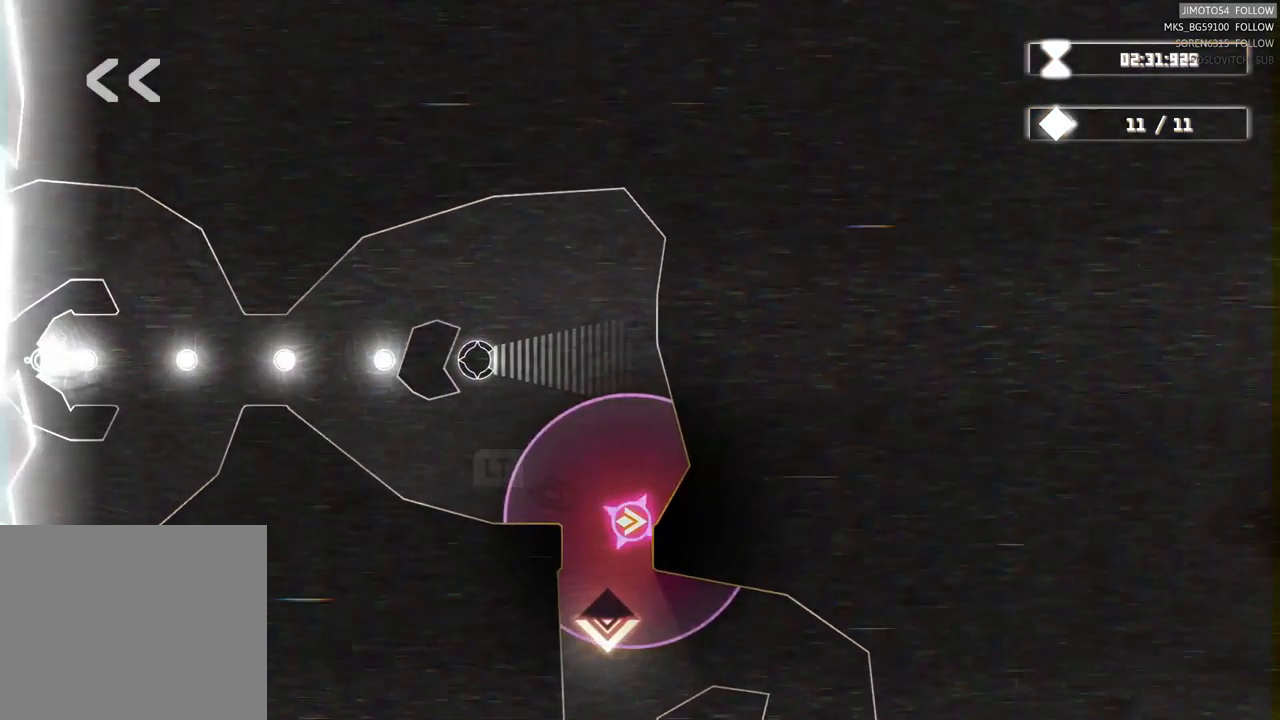
{"buttons": ["L2"], "left_stick": "center", "events": [[67, "L1", "up"]]}
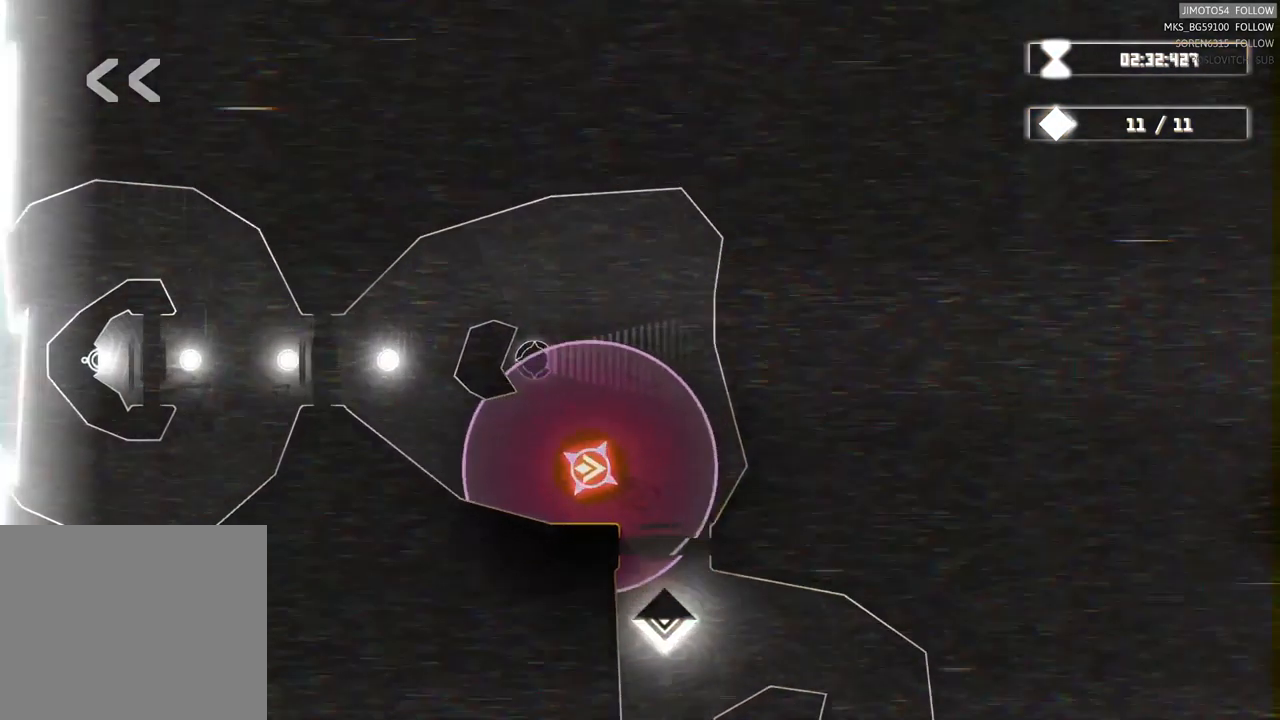
{"buttons": ["L2"], "left_stick": "center", "events": []}
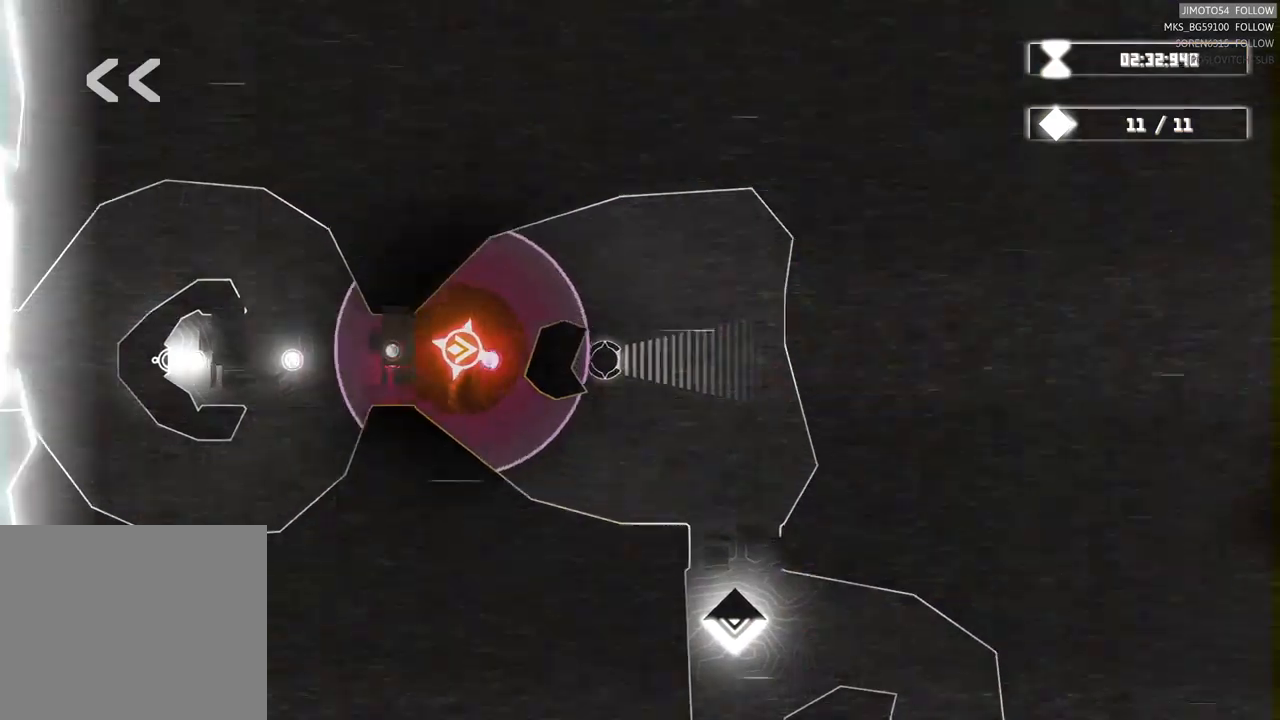
{"buttons": [], "left_stick": "center", "events": [[483, "L2", "up"]]}
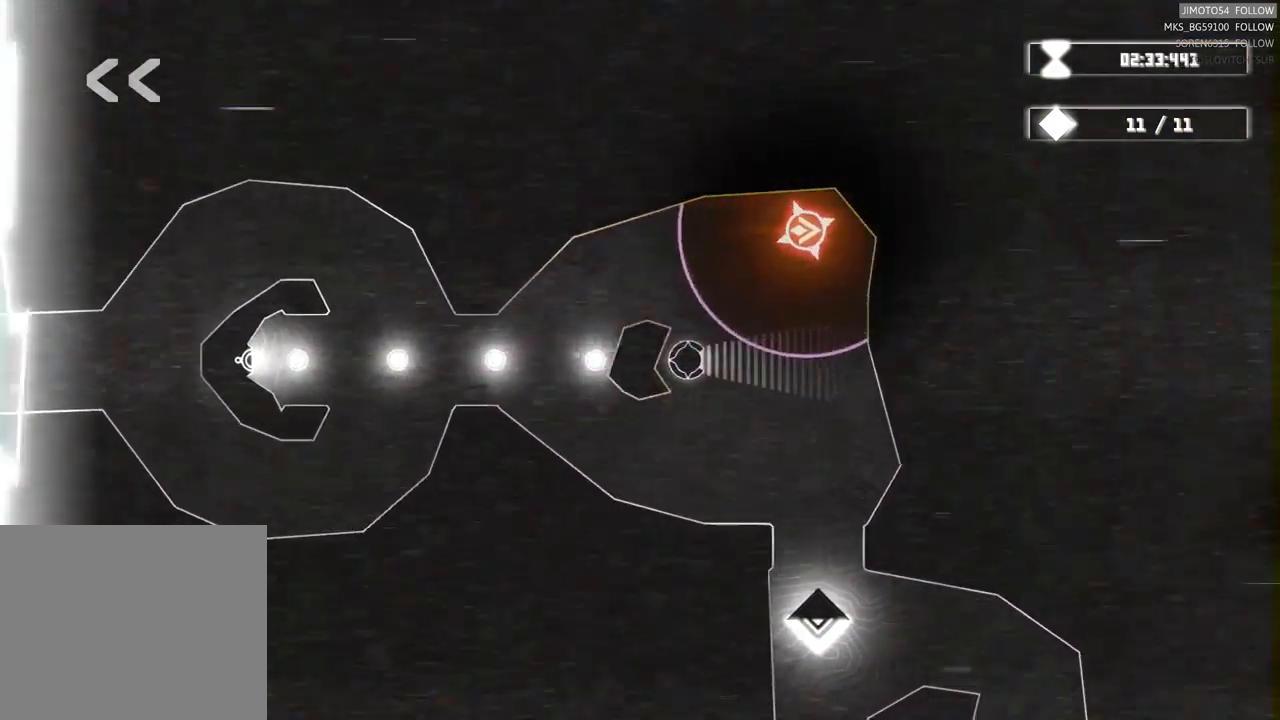
{"buttons": [], "left_stick": "down", "events": [[167, "left_stick", "down"]]}
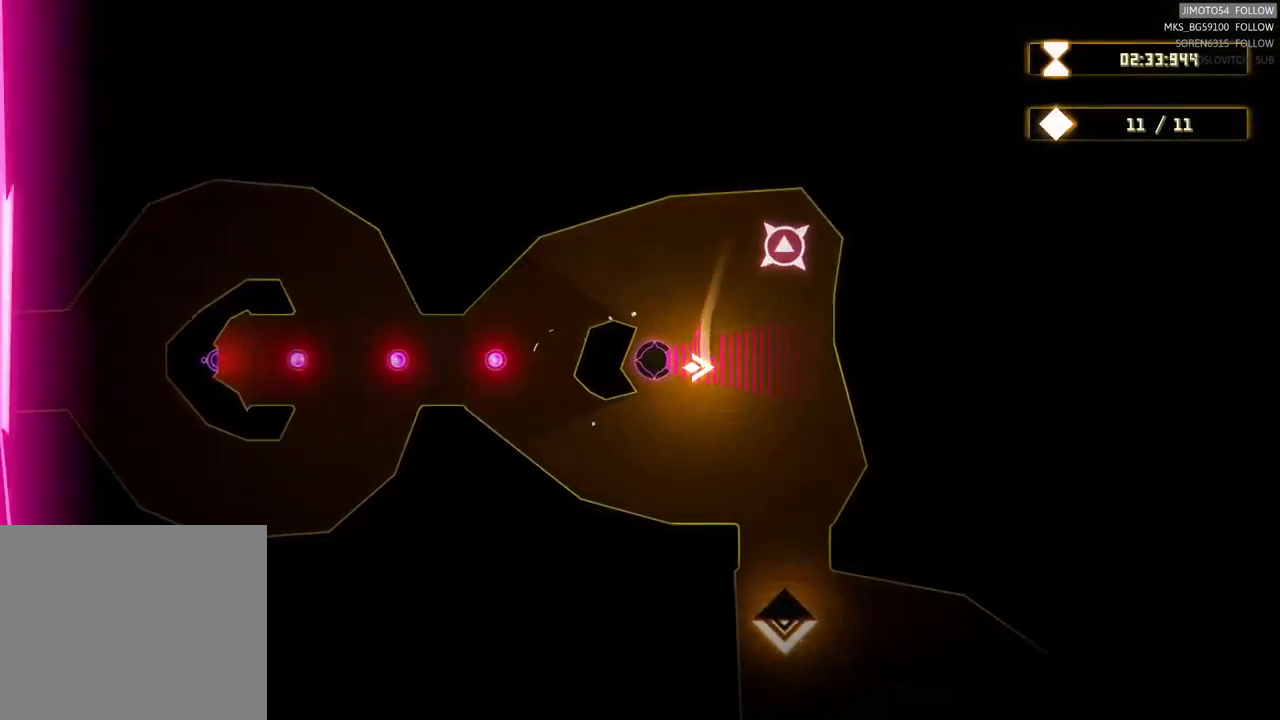
{"buttons": [], "left_stick": "down", "events": [[67, "left_stick", "right"], [117, "left_stick", "up-right"], [317, "left_stick", "down-right"], [433, "left_stick", "down"]]}